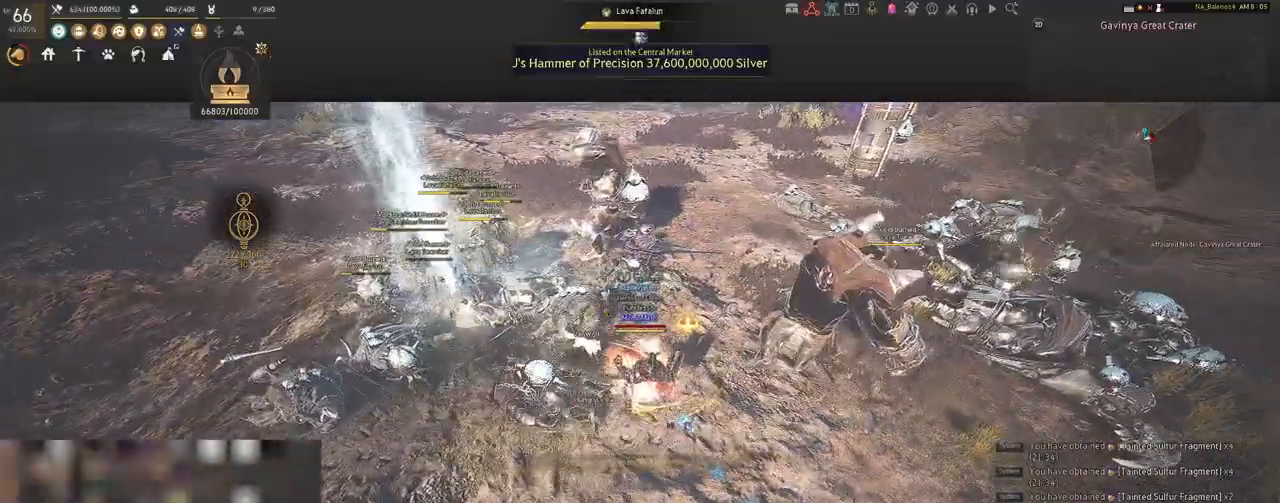
Gameplay with keyboard and mouse; each line is a JSON object with the keys and mouse buttons held at the frame after it. "events" lists presses ("down") and releases ("up") of "a", "c", "d", "e", "f", "q", "s", "shift", "space", "tab", "w", "x", "z", "mouse_left" and "mouse_right" between this image and that frame as [ms after this image, input, new state], when the widget could be followed in between. "mouse_left", "mouse_right" = the "left", "right" buttons of the "mouse" list. No other keys are recorded. Mouse movement is not recorded.
{"keys": [], "mouse": ["right"], "events": []}
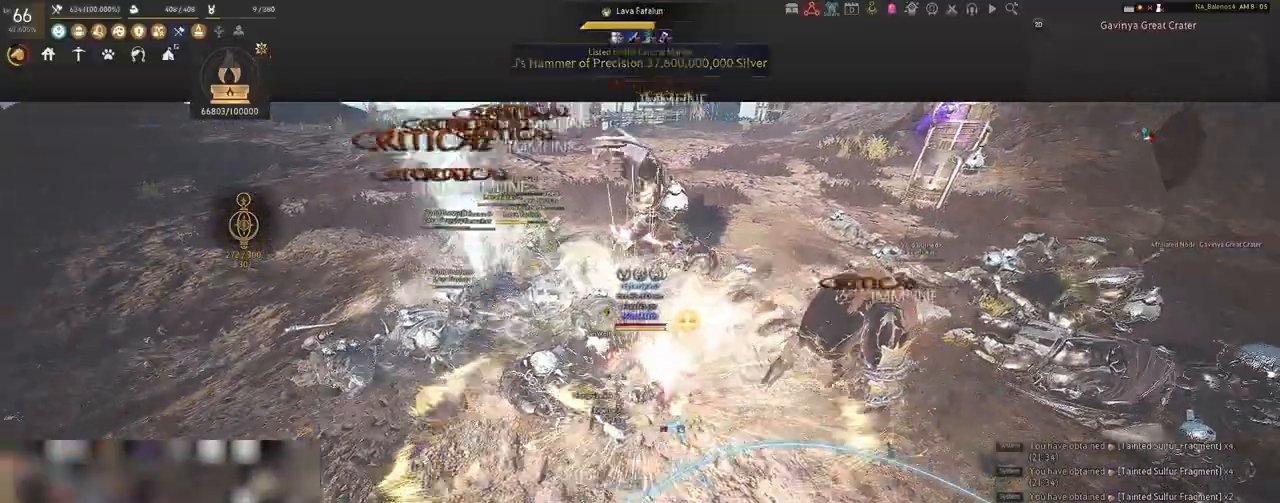
{"keys": [], "mouse": ["right"], "events": []}
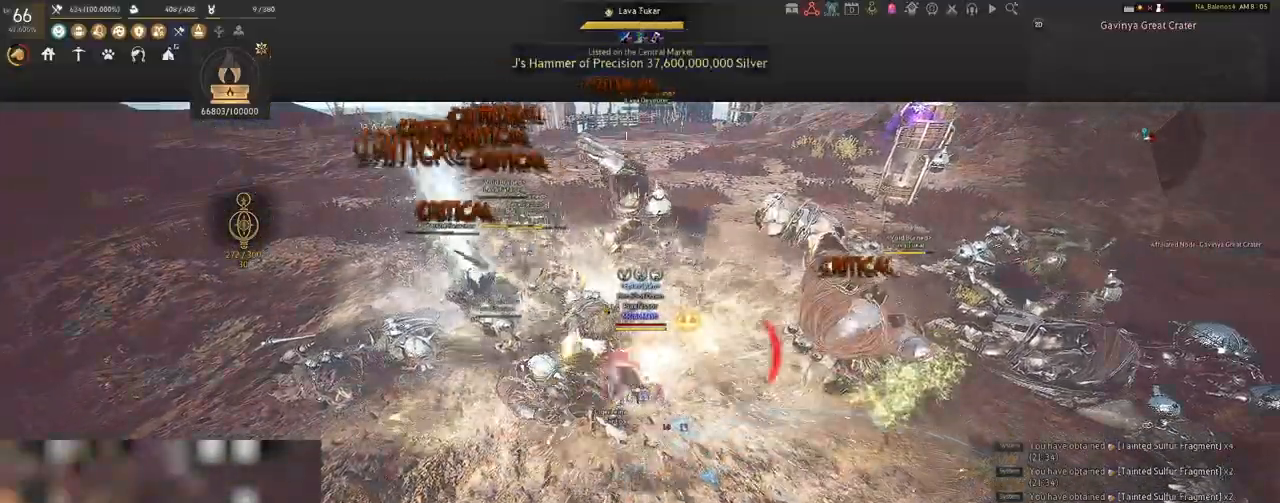
{"keys": [], "mouse": [], "events": [[417, "mouse_right", "up"]]}
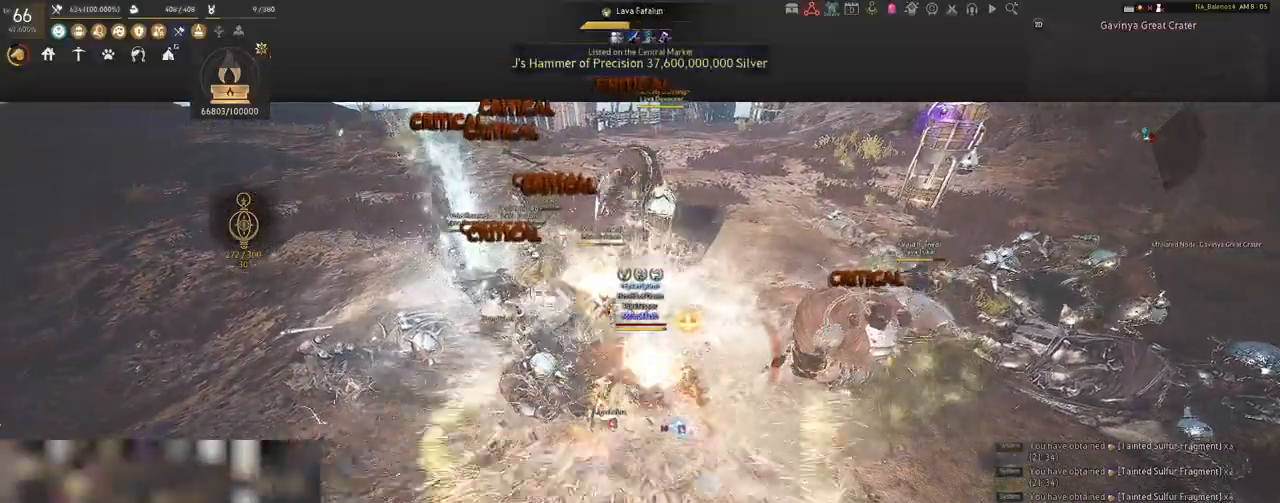
{"keys": ["a"], "mouse": [], "events": [[100, "a", "down"], [100, "shift", "down"], [467, "shift", "up"]]}
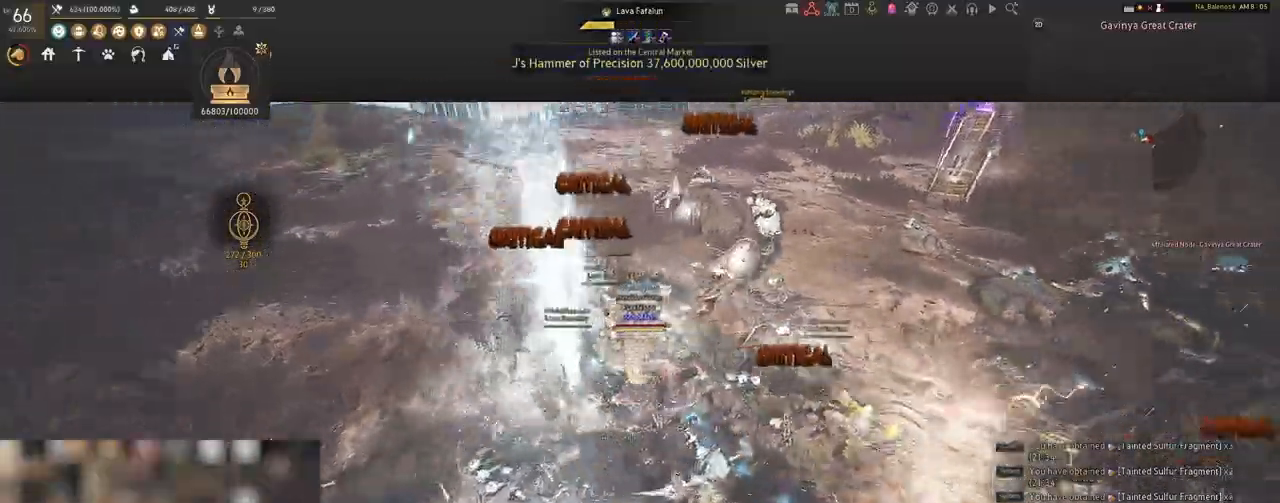
{"keys": [], "mouse": [], "events": [[50, "shift", "down"], [467, "shift", "up"], [500, "a", "up"]]}
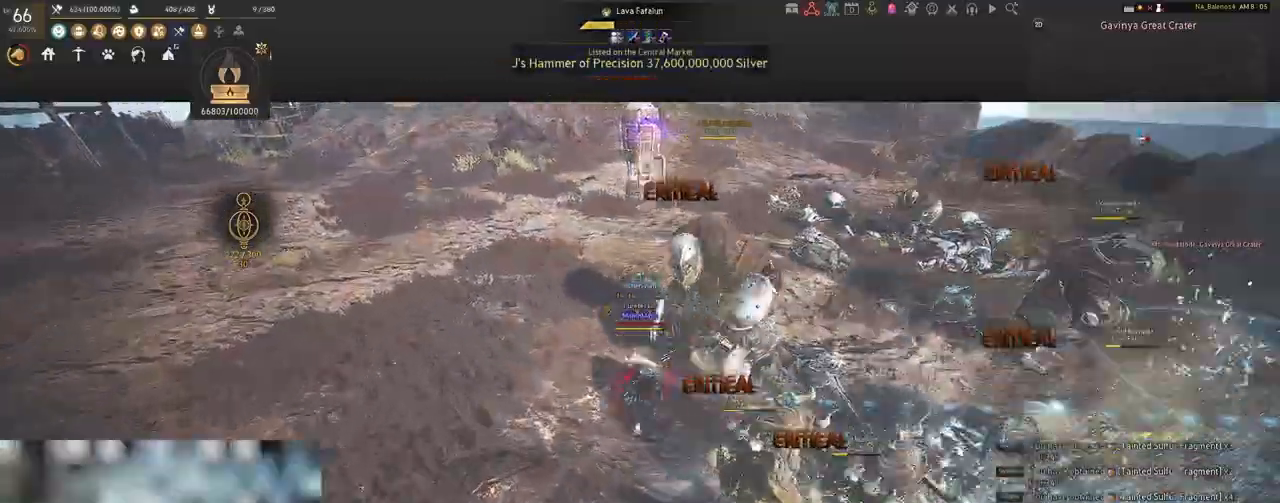
{"keys": [], "mouse": ["left"], "events": [[17, "mouse_left", "down"]]}
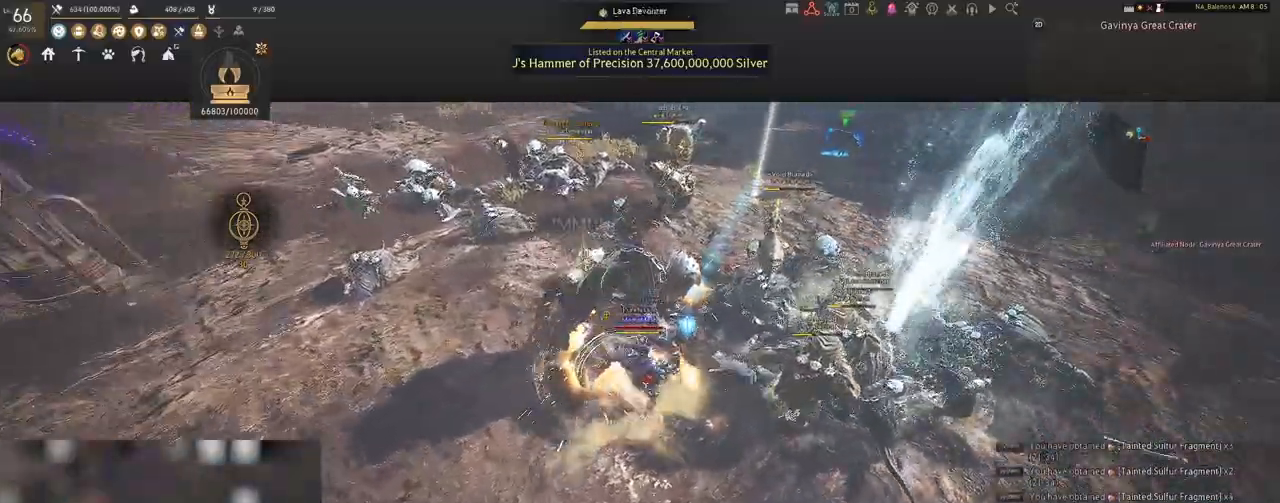
{"keys": ["s"], "mouse": ["left"], "events": [[500, "s", "down"]]}
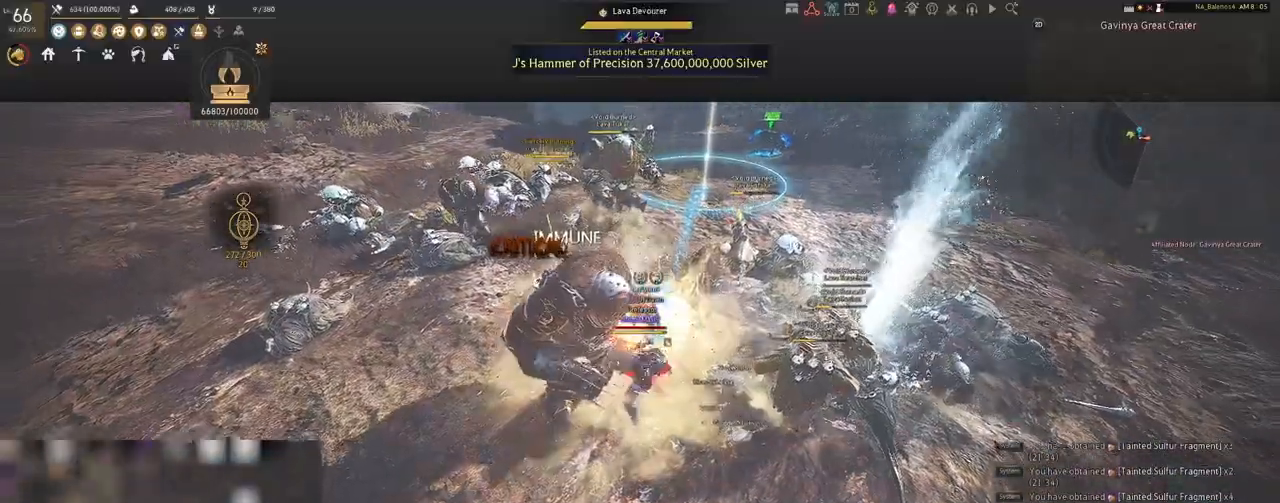
{"keys": ["s"], "mouse": [], "events": [[33, "mouse_left", "up"], [150, "q", "down"], [183, "q", "up"], [317, "q", "down"], [333, "q", "up"], [467, "q", "down"], [500, "q", "up"]]}
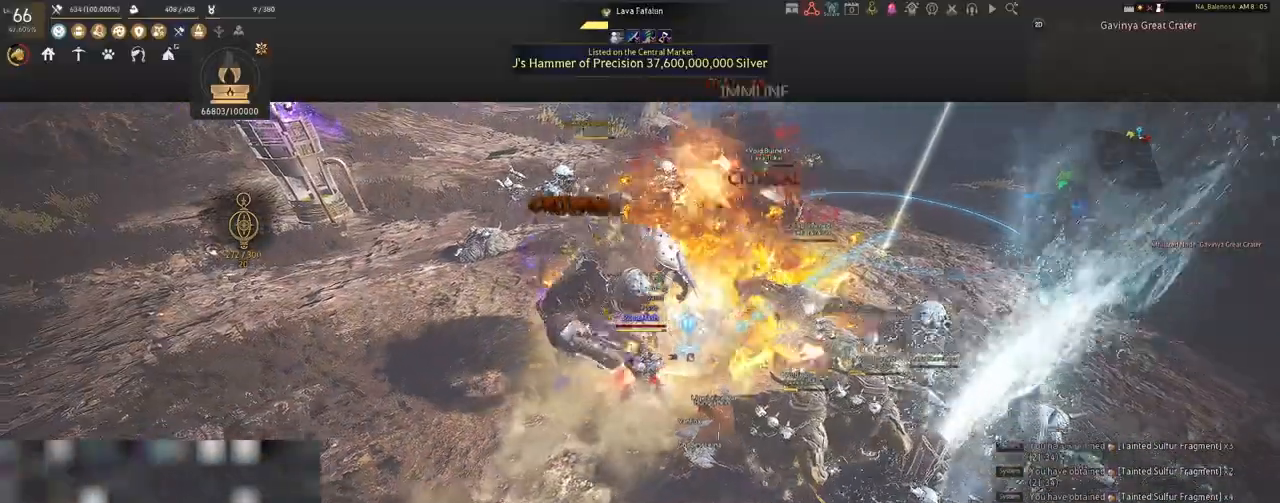
{"keys": ["f", "shift"], "mouse": [], "events": [[133, "q", "down"], [167, "q", "up"], [233, "s", "up"], [400, "shift", "down"], [417, "f", "down"]]}
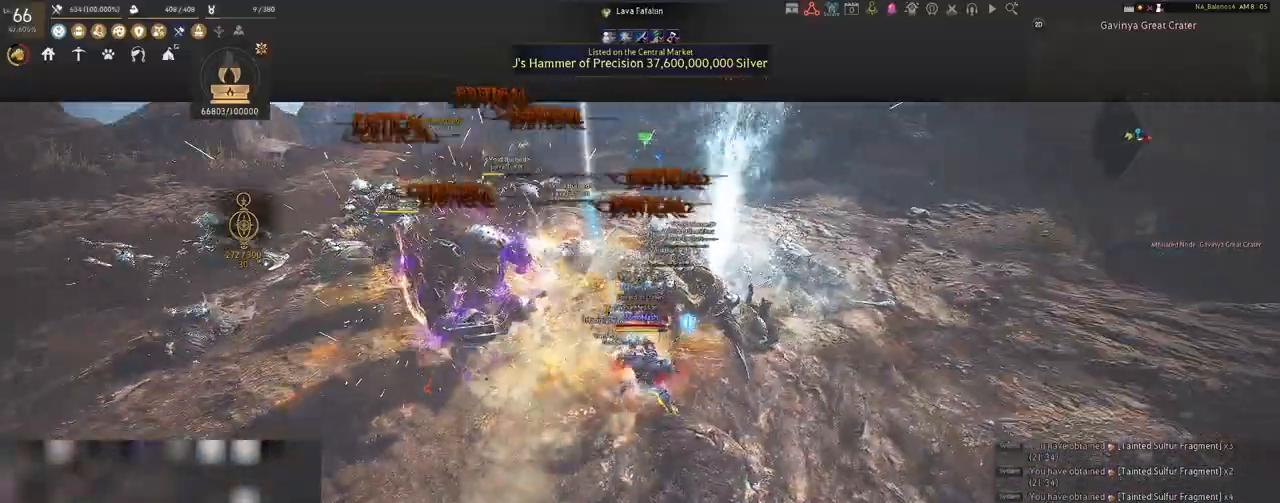
{"keys": ["shift"], "mouse": ["left"], "events": [[50, "f", "up"], [450, "mouse_left", "down"]]}
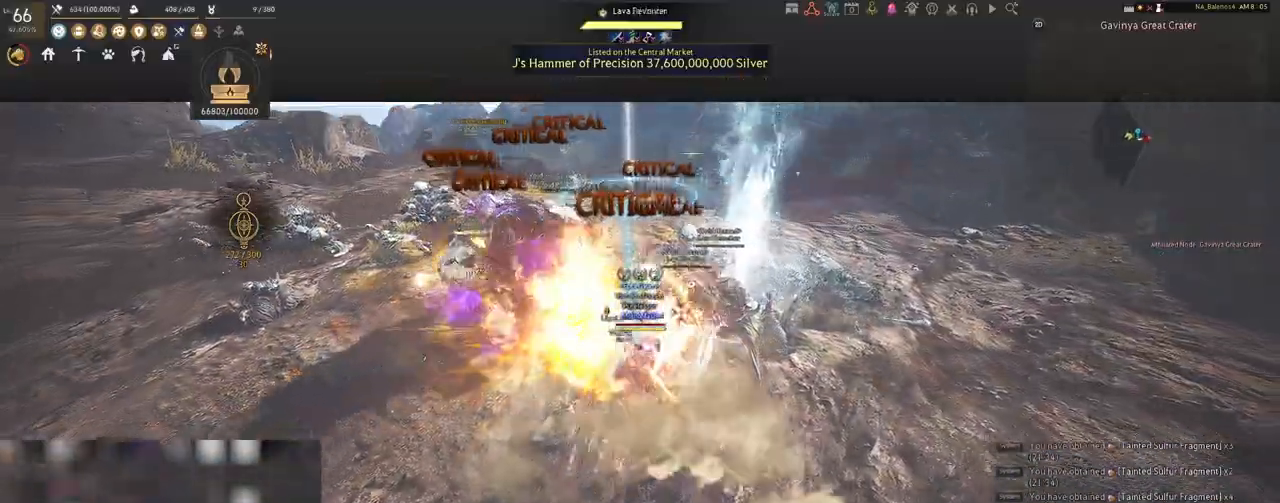
{"keys": [], "mouse": [], "events": [[67, "mouse_left", "up"], [167, "mouse_left", "down"], [283, "mouse_left", "up"], [383, "mouse_left", "down"], [450, "shift", "up"], [500, "mouse_left", "up"]]}
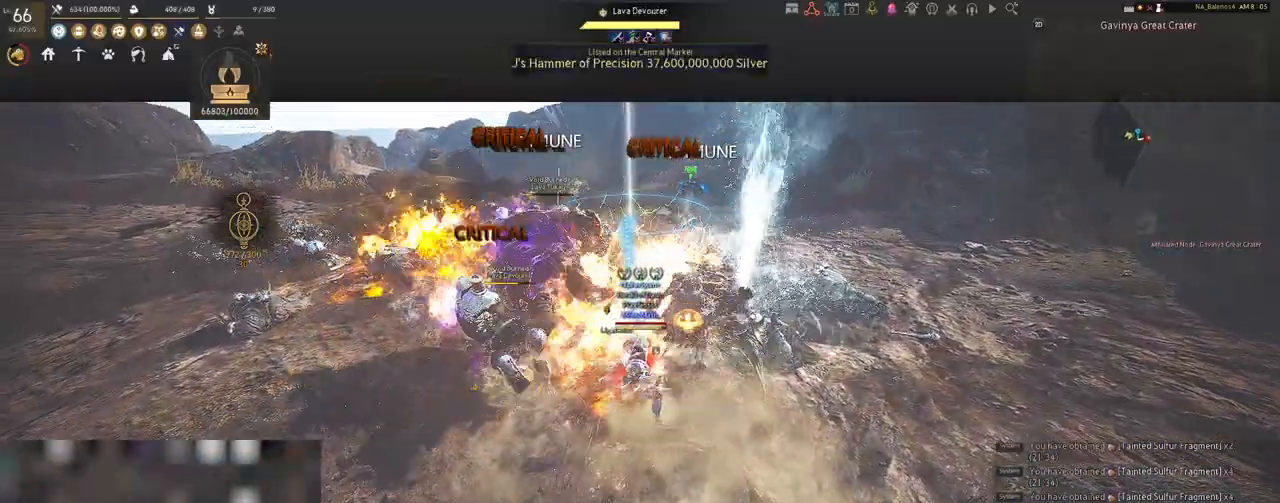
{"keys": [], "mouse": [], "events": []}
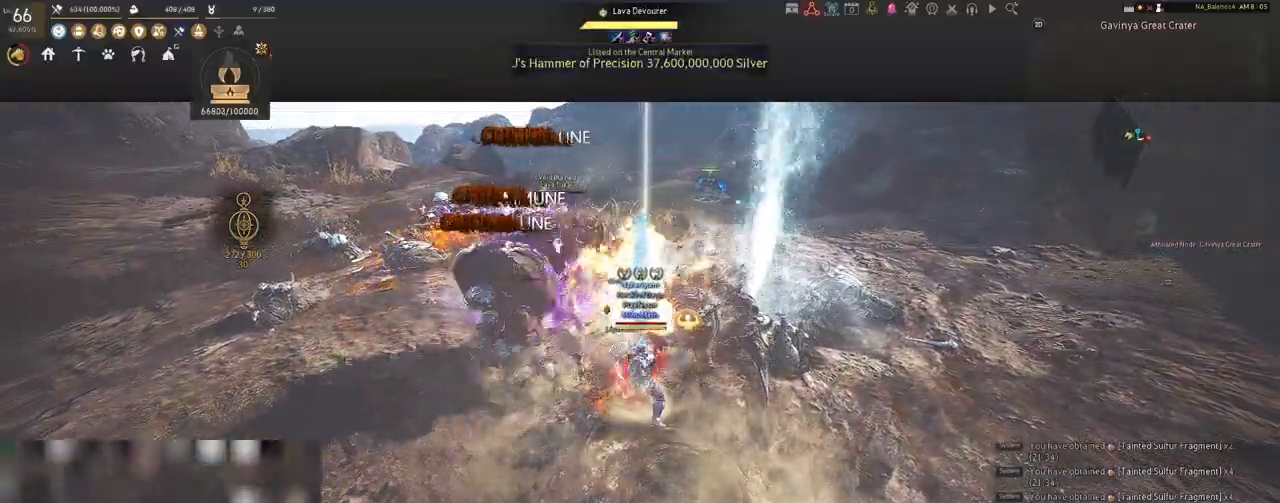
{"keys": [], "mouse": [], "events": []}
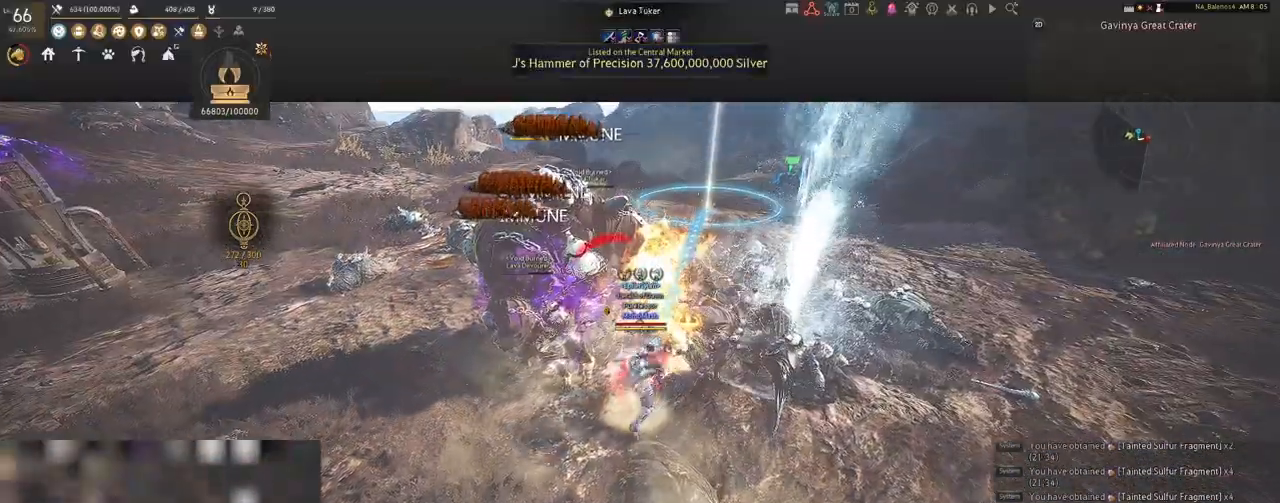
{"keys": ["d", "shift"], "mouse": [], "events": [[367, "d", "down"], [400, "shift", "down"]]}
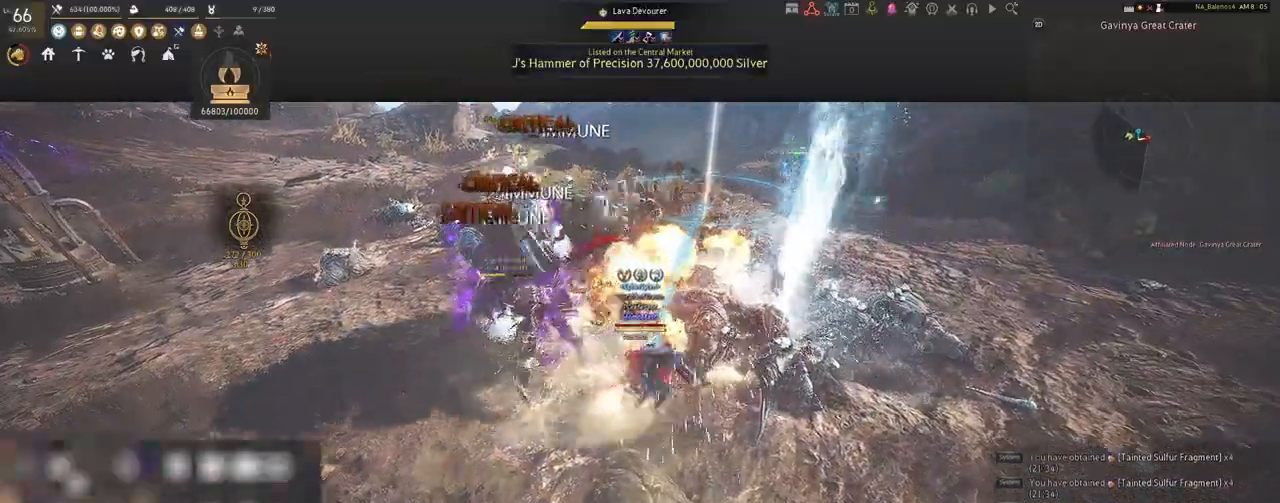
{"keys": [], "mouse": [], "events": [[317, "d", "up"], [317, "shift", "up"]]}
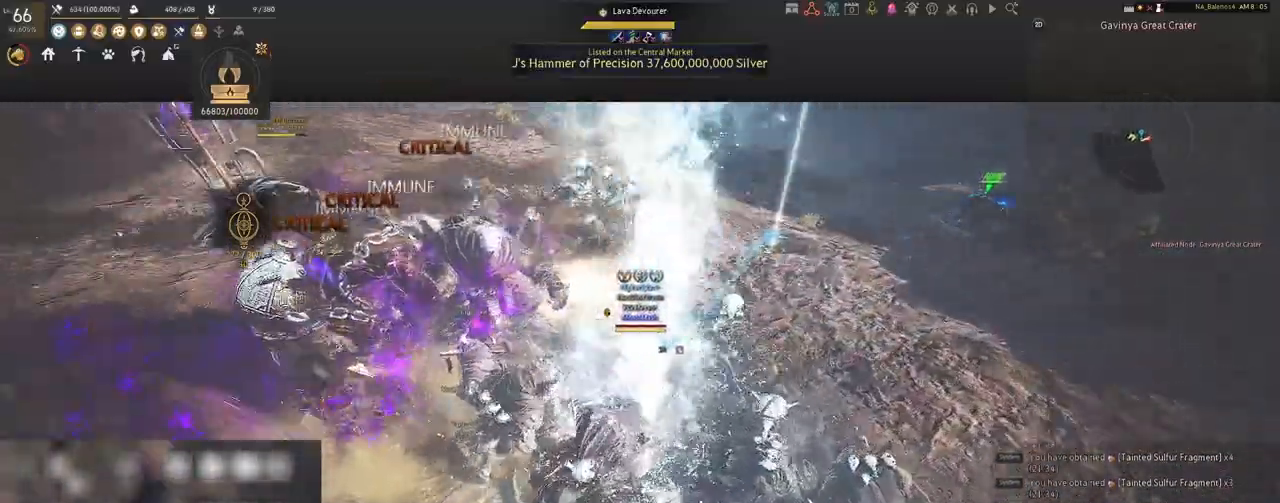
{"keys": ["s", "shift"], "mouse": ["right"], "events": [[17, "s", "down"], [117, "shift", "down"], [200, "mouse_right", "down"]]}
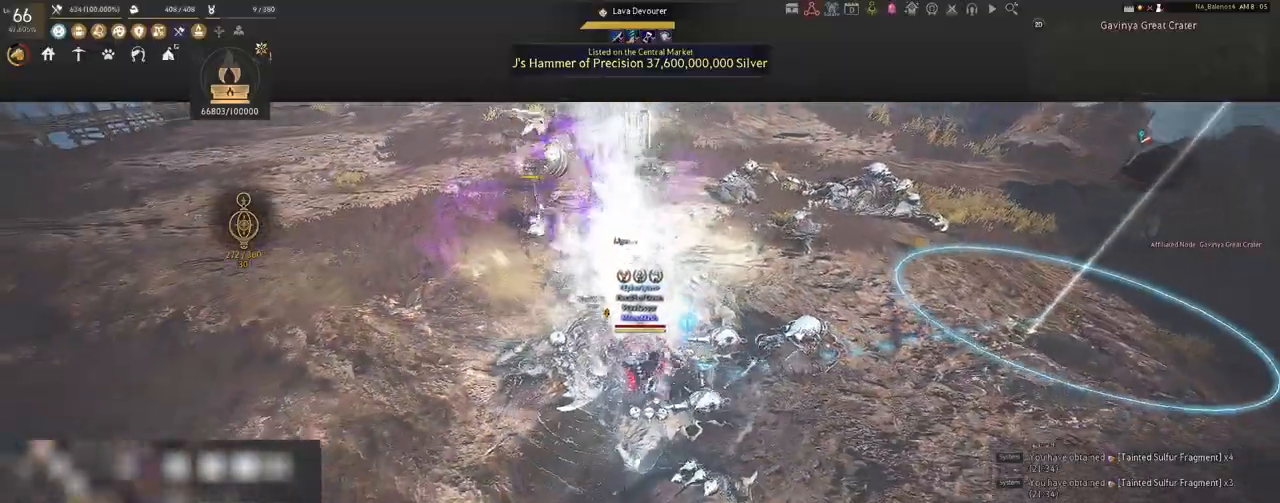
{"keys": [], "mouse": ["right"], "events": [[150, "shift", "up"], [167, "s", "up"]]}
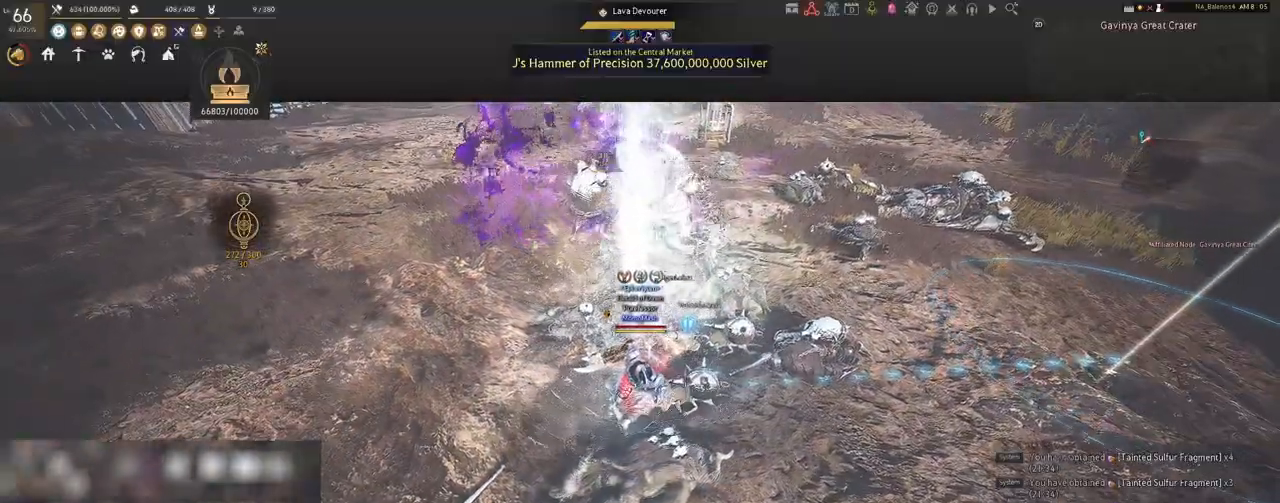
{"keys": [], "mouse": ["right"], "events": []}
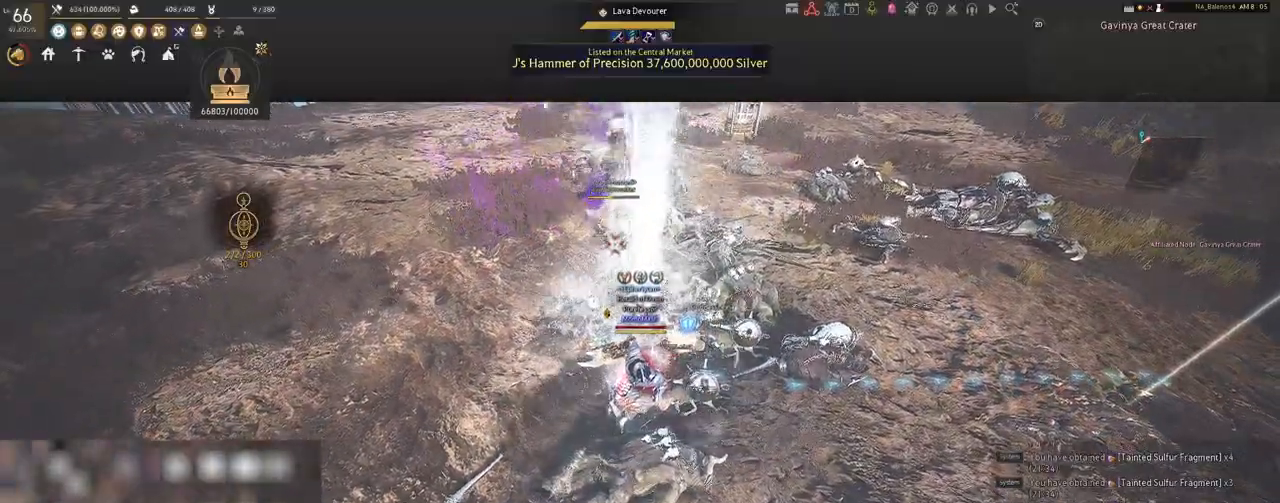
{"keys": [], "mouse": ["right"], "events": []}
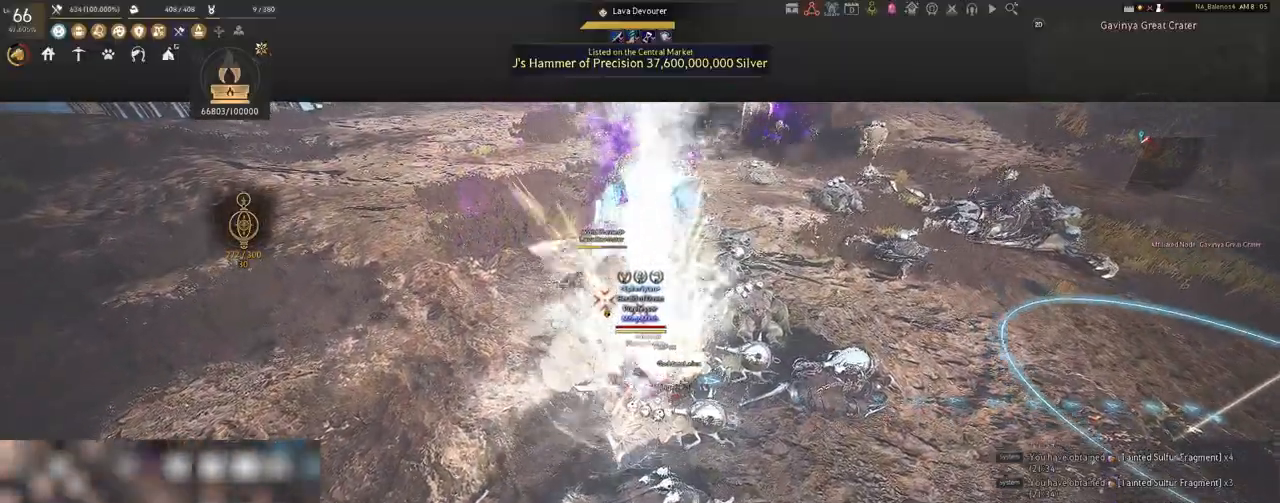
{"keys": ["shift"], "mouse": ["right"], "events": [[33, "mouse_right", "up"], [83, "shift", "down"], [100, "mouse_left", "down"], [250, "mouse_left", "up"], [367, "mouse_right", "down"]]}
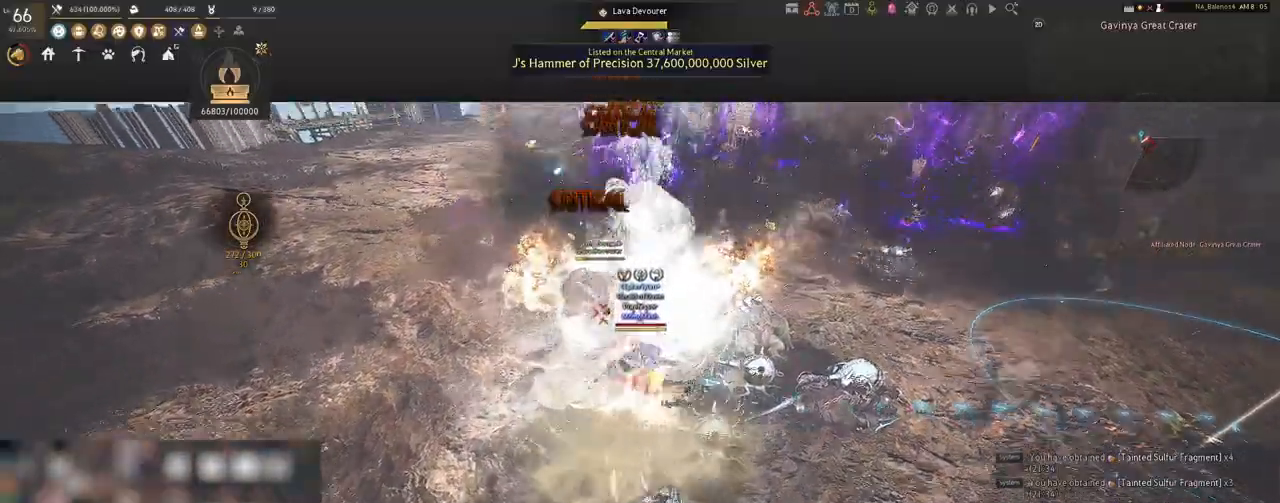
{"keys": [], "mouse": [], "events": [[33, "mouse_right", "up"], [233, "shift", "up"]]}
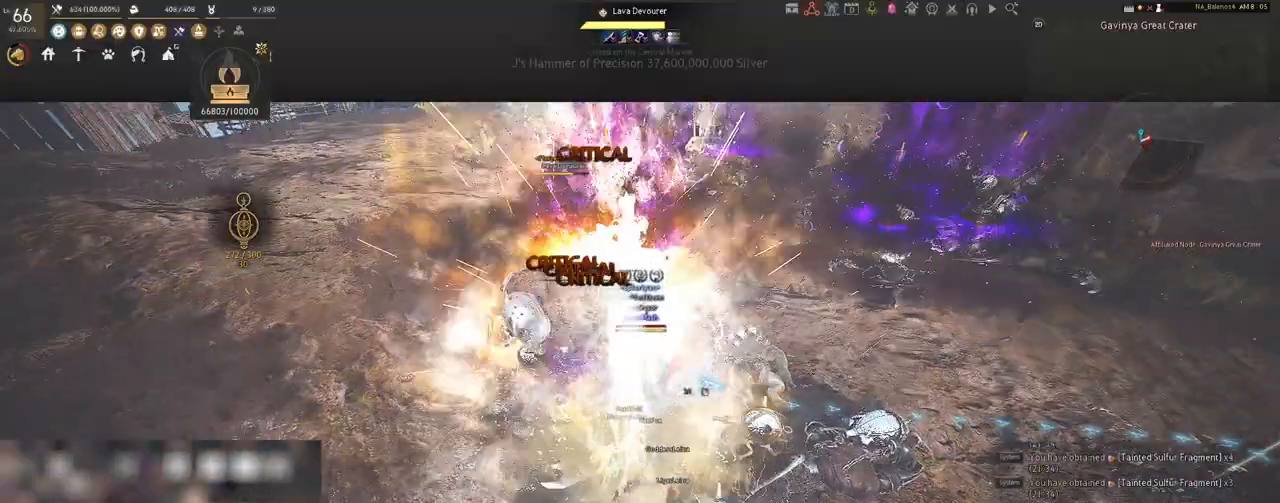
{"keys": [], "mouse": ["left"], "events": [[117, "s", "down"], [200, "mouse_left", "down"], [283, "s", "up"]]}
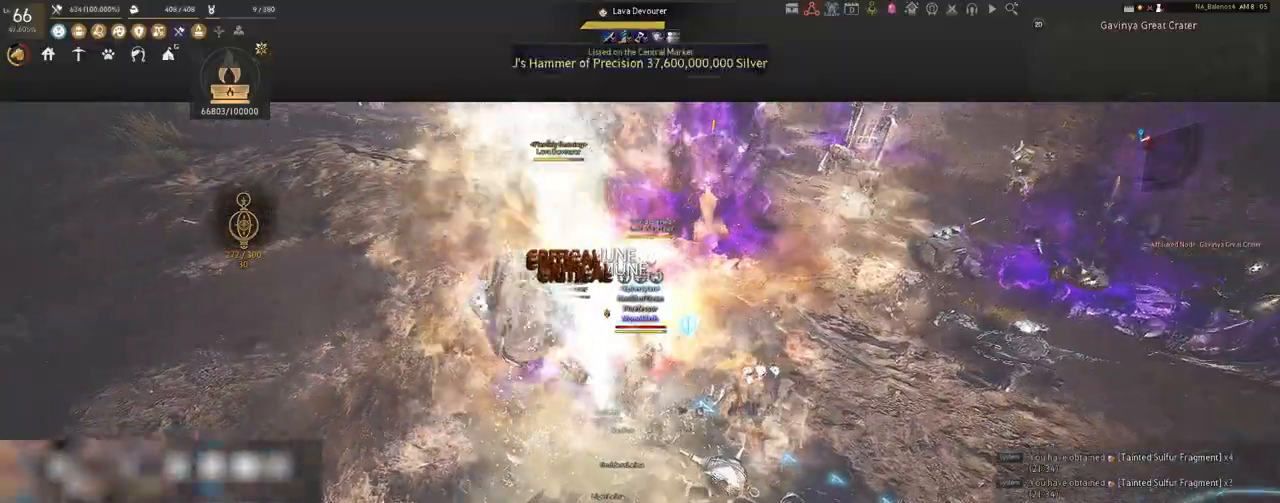
{"keys": [], "mouse": ["left"], "events": []}
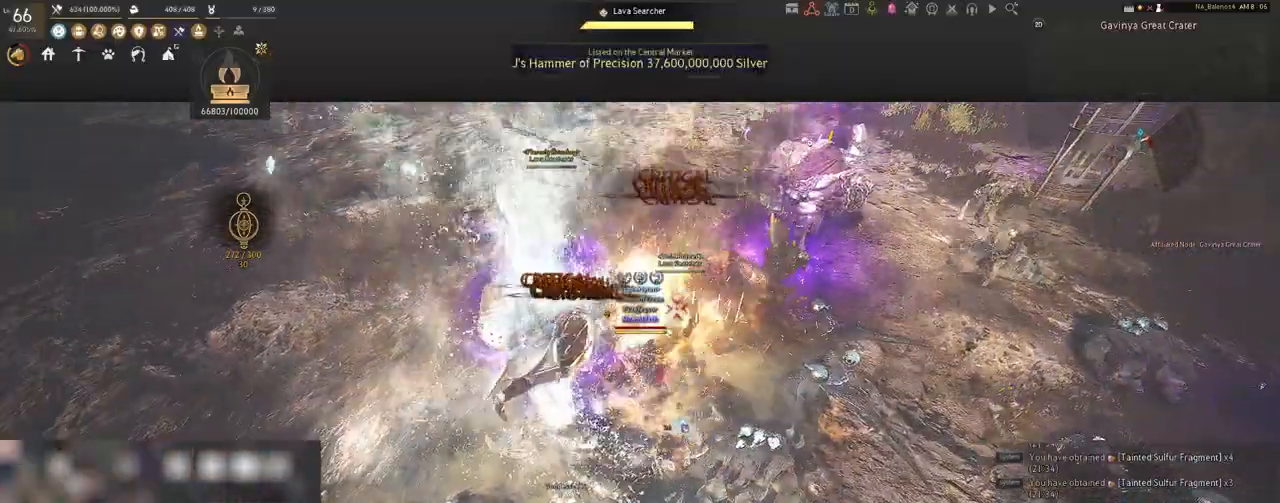
{"keys": ["q", "s"], "mouse": [], "events": [[217, "s", "down"], [233, "mouse_left", "up"], [350, "q", "down"], [383, "q", "up"], [500, "q", "down"]]}
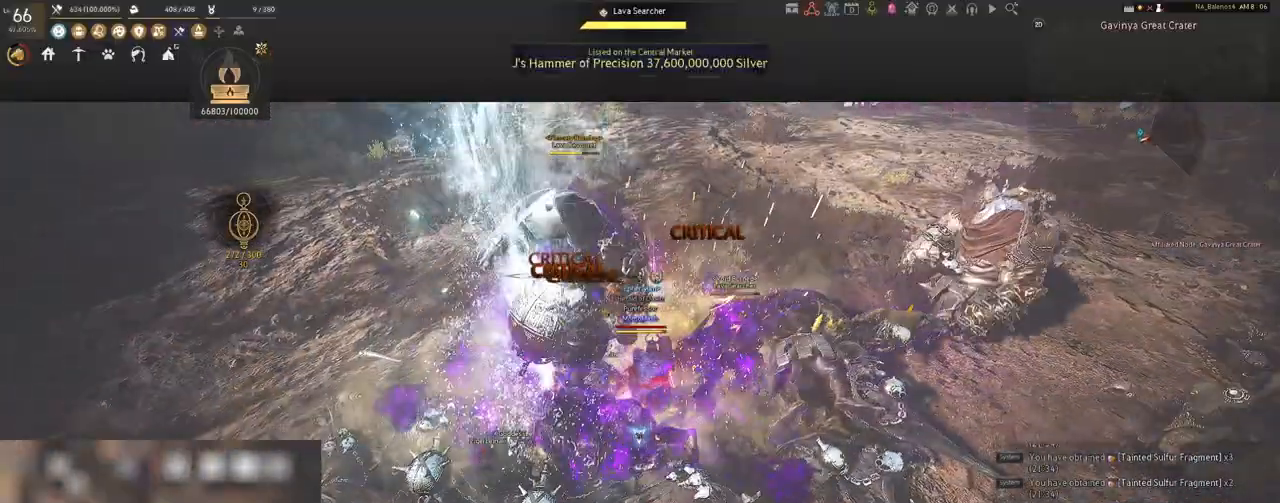
{"keys": [], "mouse": [], "events": [[33, "q", "up"], [167, "q", "down"], [200, "q", "up"], [333, "q", "down"], [383, "q", "up"], [467, "s", "up"]]}
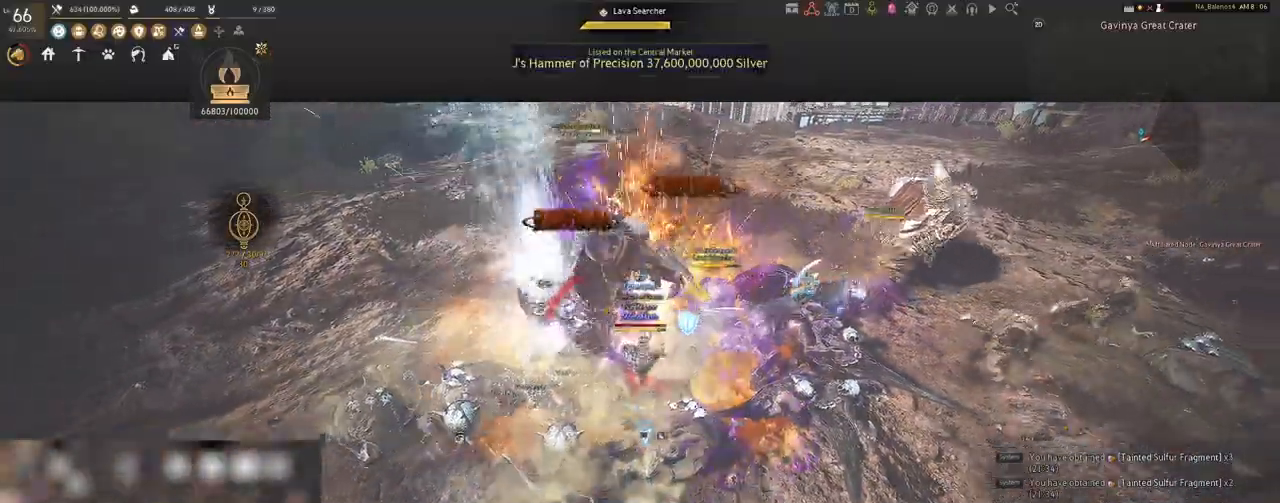
{"keys": ["shift"], "mouse": [], "events": [[133, "shift", "down"], [150, "f", "down"], [283, "f", "up"]]}
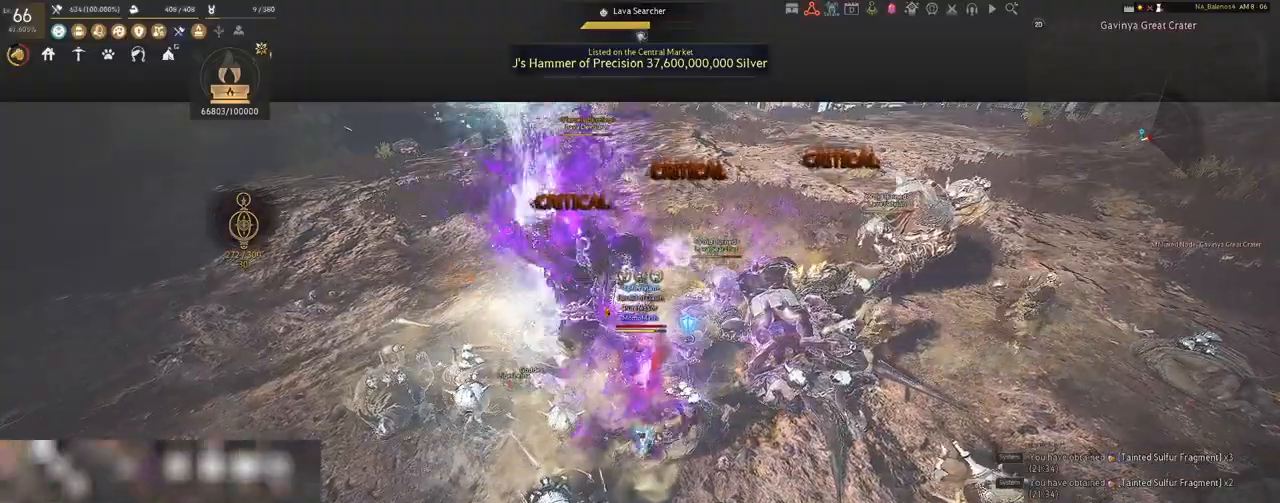
{"keys": ["shift"], "mouse": ["left"], "events": [[200, "mouse_left", "down"], [300, "mouse_left", "up"], [433, "mouse_left", "down"]]}
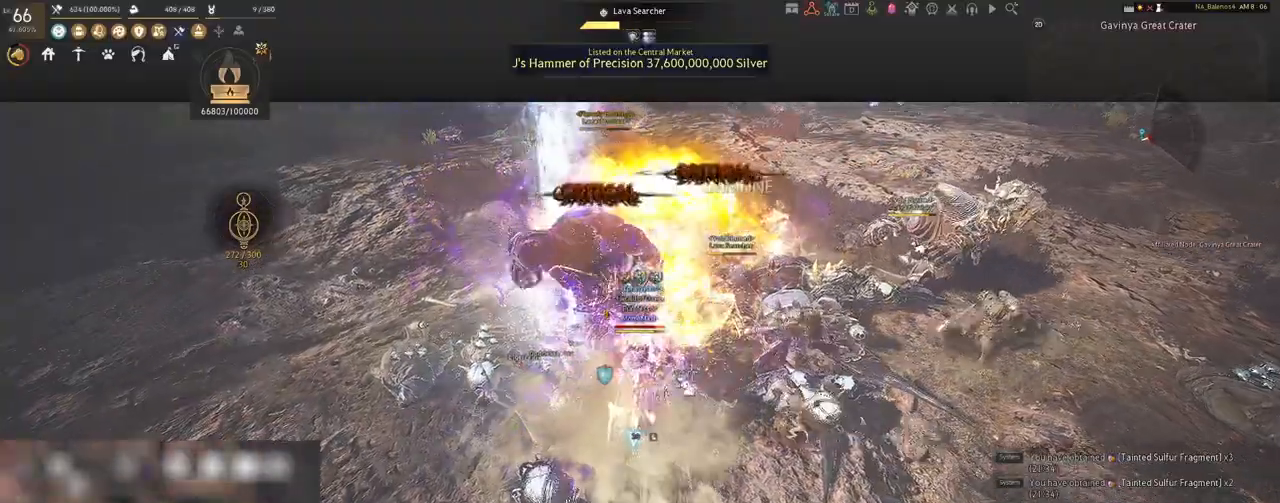
{"keys": ["shift"], "mouse": [], "events": [[33, "mouse_left", "up"], [117, "mouse_left", "down"], [233, "mouse_left", "up"], [317, "mouse_left", "down"], [433, "mouse_left", "up"]]}
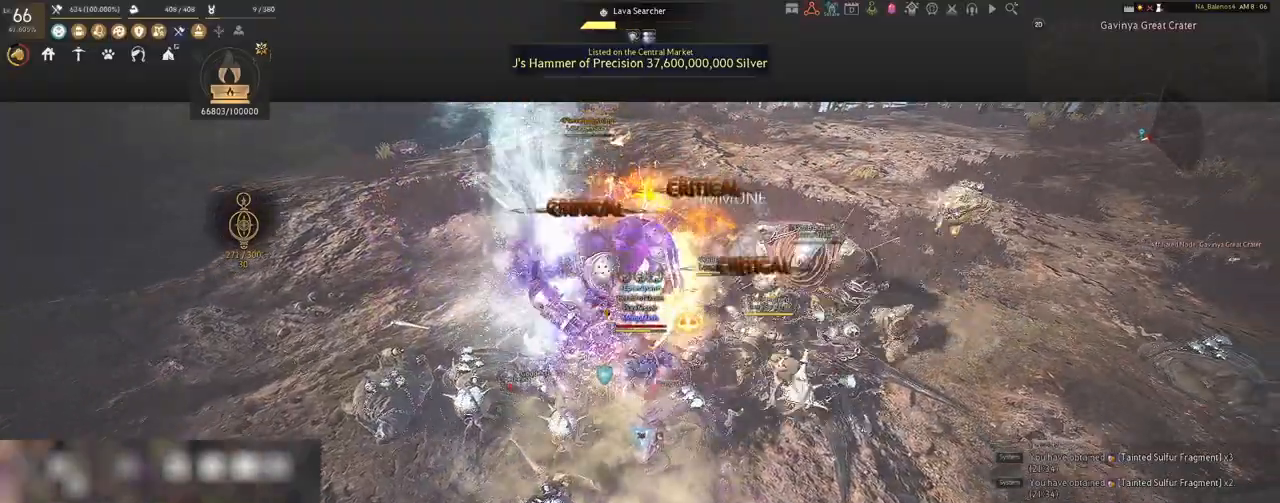
{"keys": [], "mouse": [], "events": [[33, "shift", "up"]]}
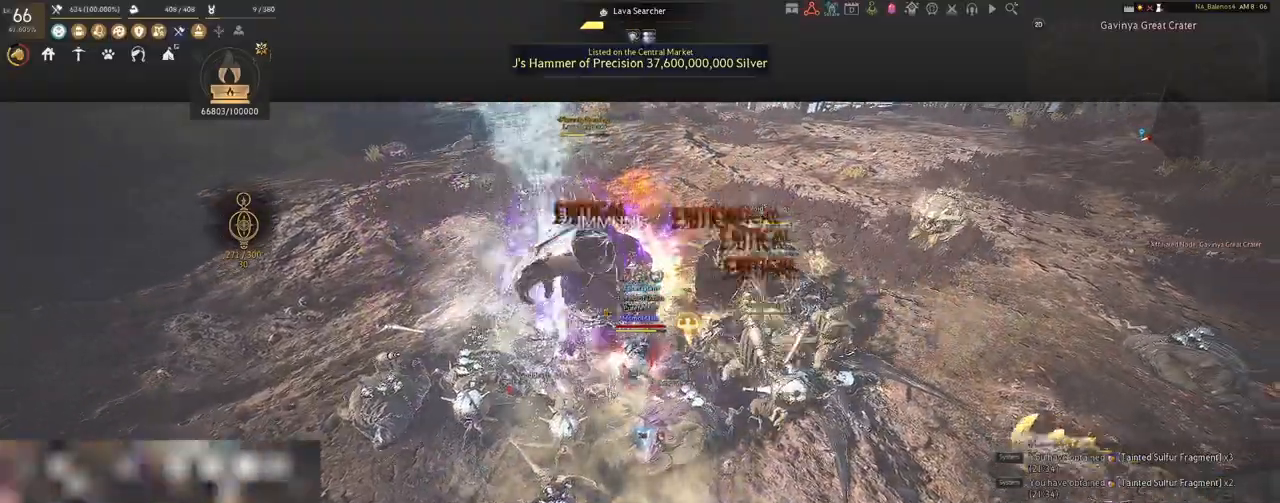
{"keys": [], "mouse": [], "events": []}
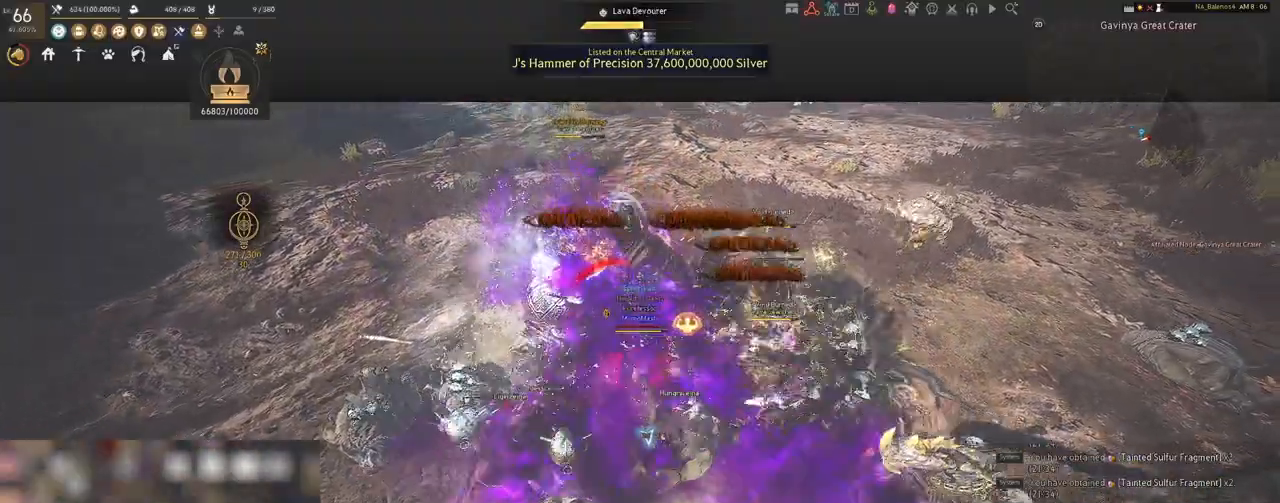
{"keys": ["a", "shift"], "mouse": [], "events": [[250, "shift", "down"], [300, "a", "down"]]}